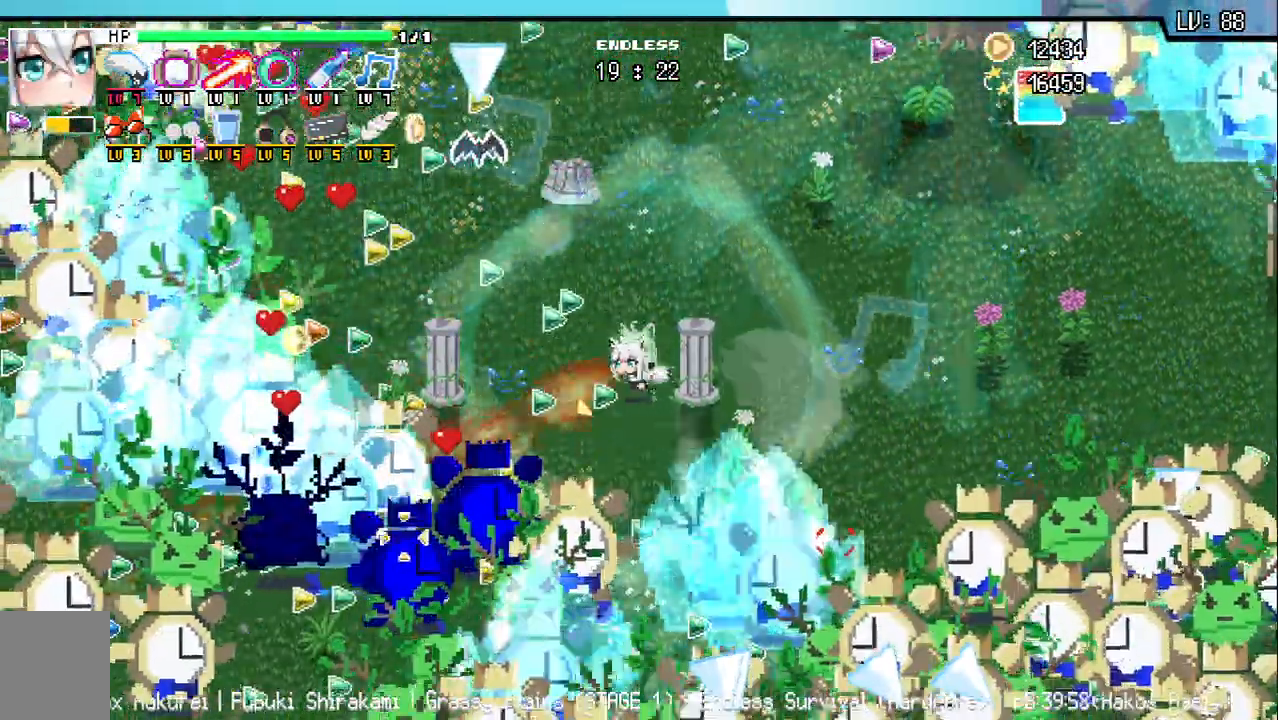
Gameplay with keyboard; each line is a JSON object with the keys held at the frame after it. "events" lists presses ("down") and releases ("up") of "a", "d", "q", "s", "w" and "z" between this image and that frame as [ms after this image, input, new state], when the widget could be followed in between. No other keys are recorded. Mouse input is not recorded.
{"keys": [], "events": [[17, "s", "up"], [50, "w", "up"], [150, "s", "down"], [200, "s", "up"], [317, "s", "down"], [400, "s", "up"]]}
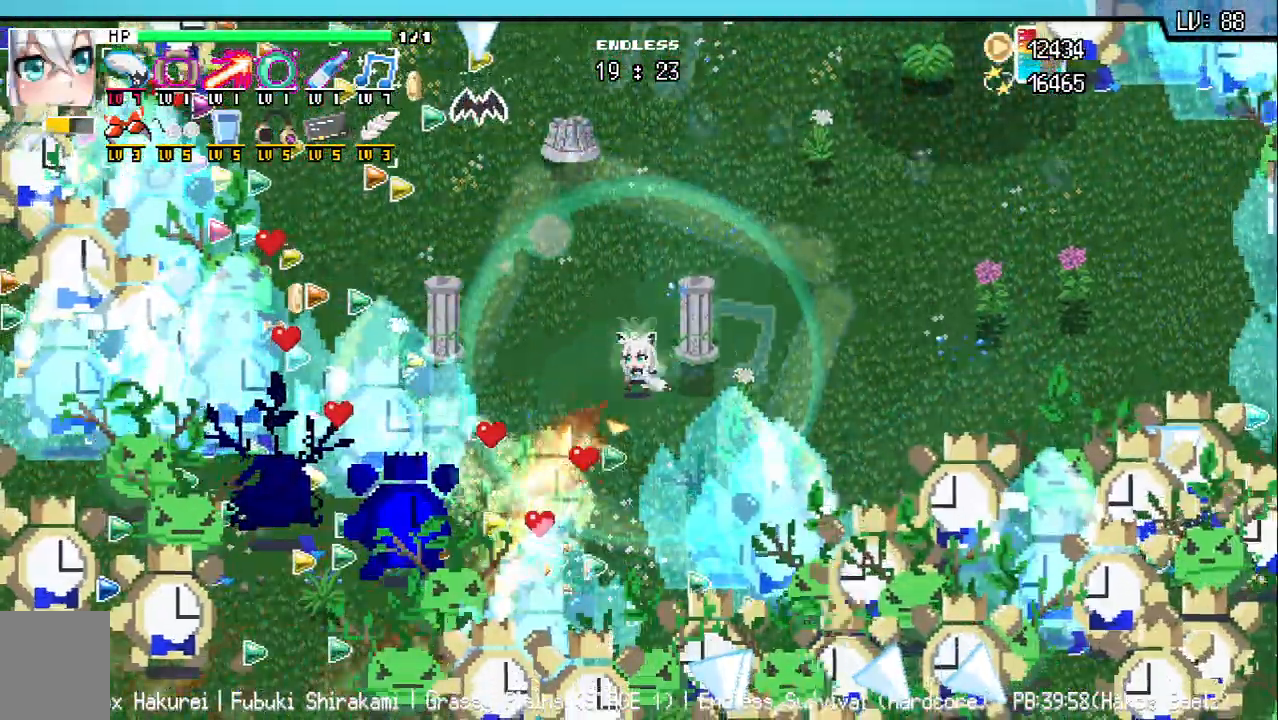
{"keys": ["s"], "events": [[50, "s", "down"], [117, "s", "up"], [250, "s", "down"], [333, "s", "up"], [450, "s", "down"]]}
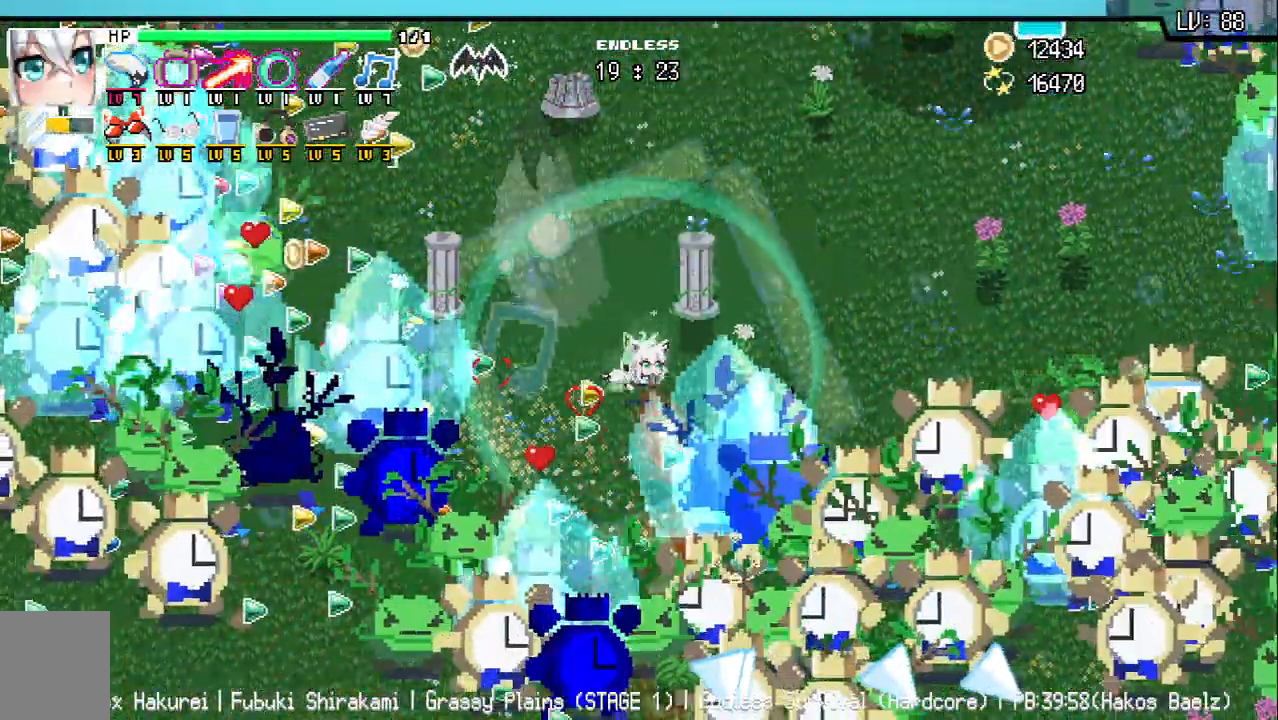
{"keys": [], "events": [[17, "a", "down"], [167, "a", "up"], [250, "s", "up"]]}
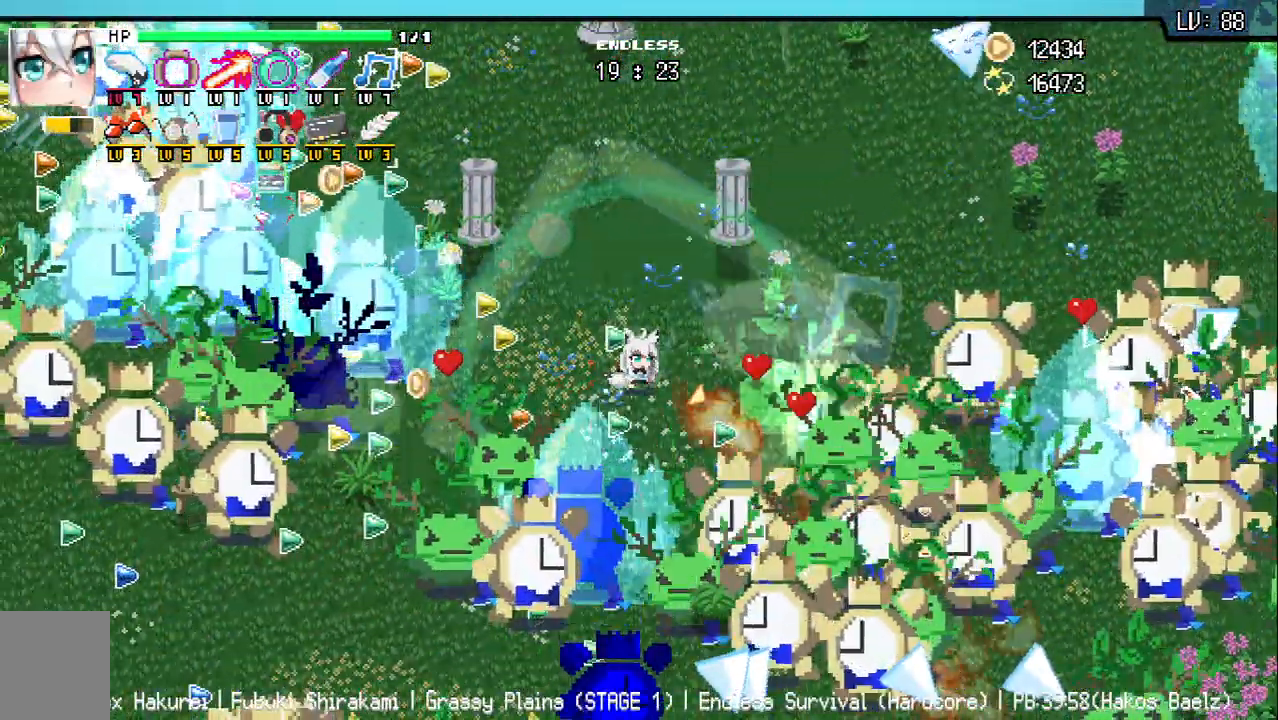
{"keys": ["d"], "events": [[350, "d", "down"]]}
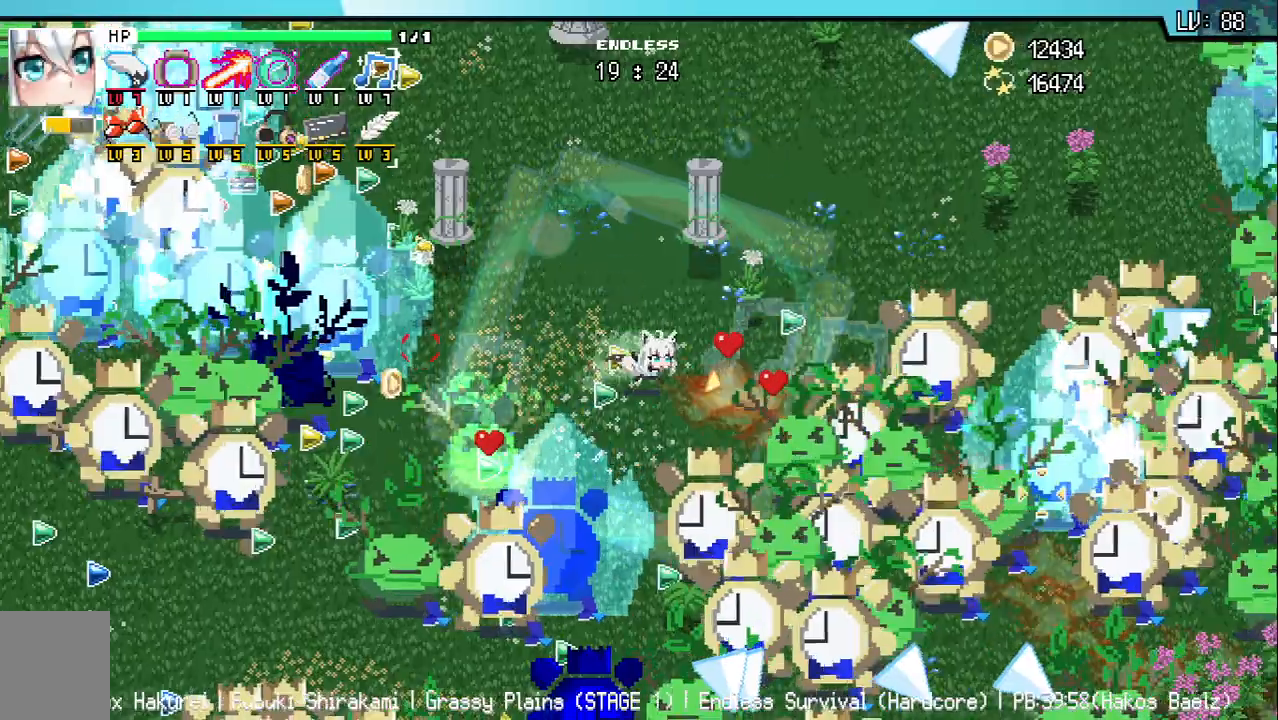
{"keys": ["d", "w"], "events": [[150, "w", "down"], [317, "w", "up"], [483, "w", "down"]]}